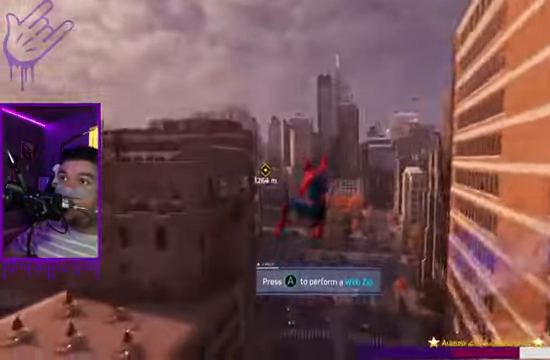
Gameplay with a controller (Xbox layout); each line is a JSON object with the inputs held at the frame after it. "events" lists button and stick changes between this image and that frame as [ms after this image, input, new state], when the widget could be followed in between. Not read: L3 R3.
{"buttons": ["R2"], "left_stick": "up", "right_stick": "center", "events": []}
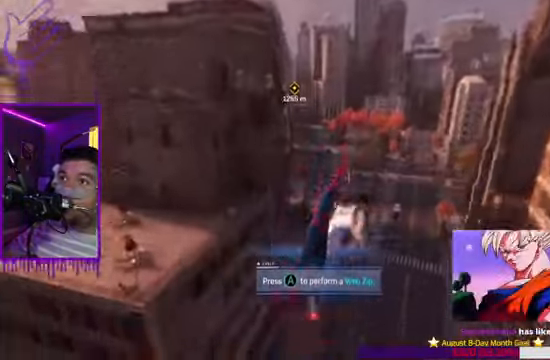
{"buttons": ["R2"], "left_stick": "up", "right_stick": "up-right", "events": [[201, "right_stick", "up-right"]]}
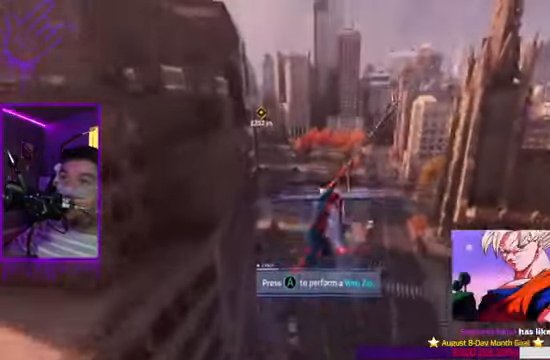
{"buttons": ["R2"], "left_stick": "up", "right_stick": "center", "events": [[100, "right_stick", "center"]]}
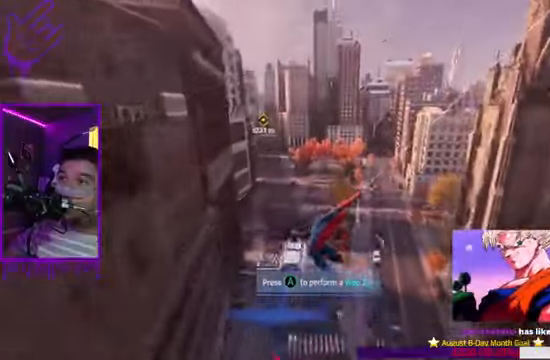
{"buttons": ["R2"], "left_stick": "up", "right_stick": "center"}
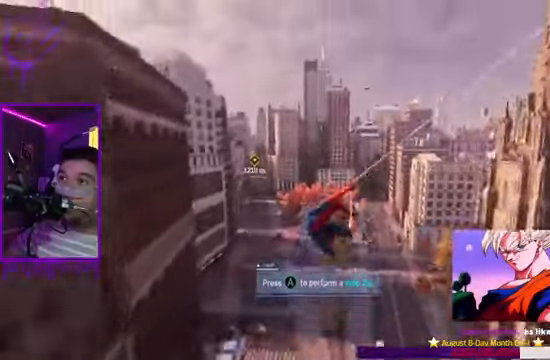
{"buttons": ["R2"], "left_stick": "up", "right_stick": "center"}
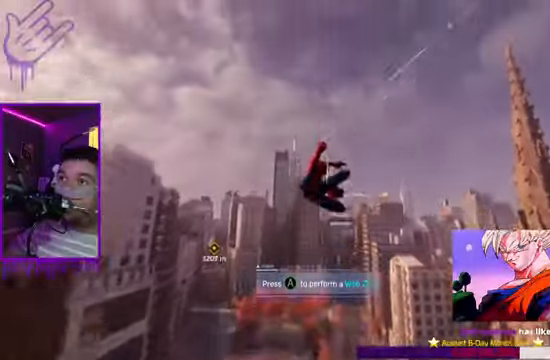
{"buttons": [], "left_stick": "up", "right_stick": "left", "events": [[133, "R2", "up"], [133, "right_stick", "up-left"], [467, "right_stick", "left"]]}
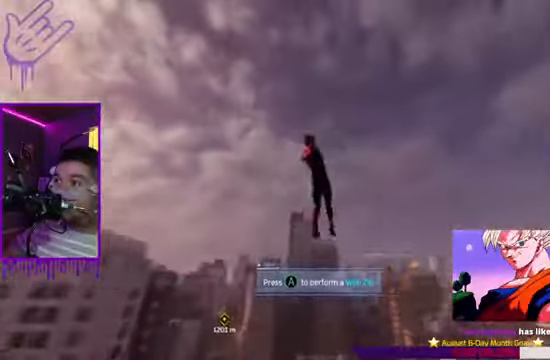
{"buttons": ["R2"], "left_stick": "up", "right_stick": "up-left", "events": [[234, "R2", "down"], [234, "right_stick", "up-left"]]}
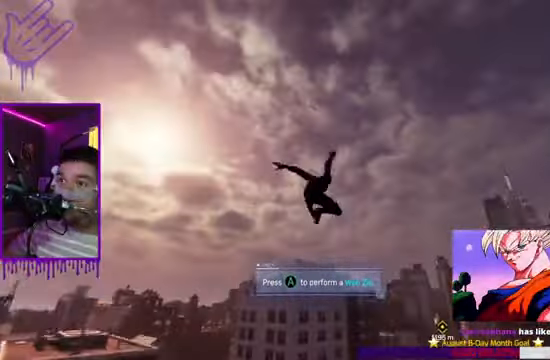
{"buttons": ["R2"], "left_stick": "up", "right_stick": "center", "events": [[33, "right_stick", "down"], [500, "right_stick", "center"]]}
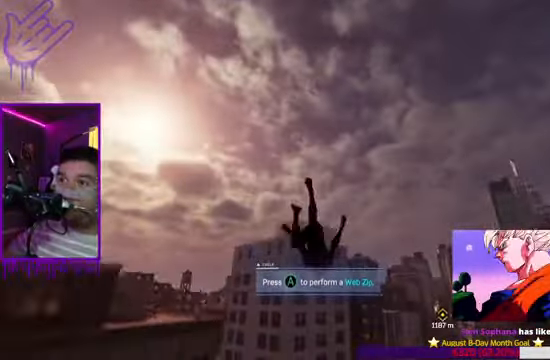
{"buttons": ["R2"], "left_stick": "up", "right_stick": "center", "events": []}
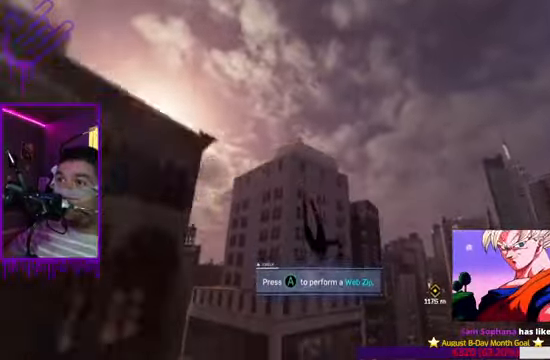
{"buttons": ["R2"], "left_stick": "up", "right_stick": "center", "events": [[66, "right_stick", "right"], [267, "right_stick", "center"]]}
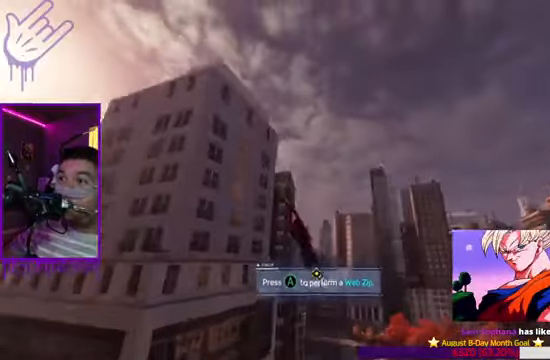
{"buttons": ["R2"], "left_stick": "up", "right_stick": "right", "events": [[467, "right_stick", "right"]]}
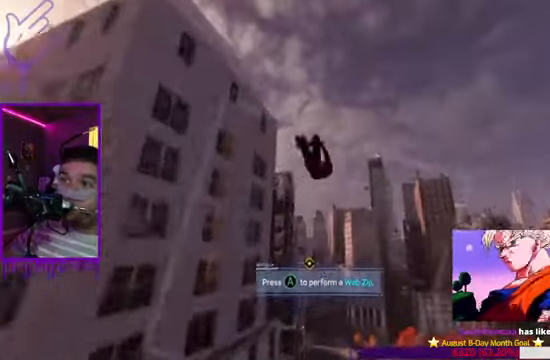
{"buttons": ["R2"], "left_stick": "up", "right_stick": "center", "events": [[66, "right_stick", "center"]]}
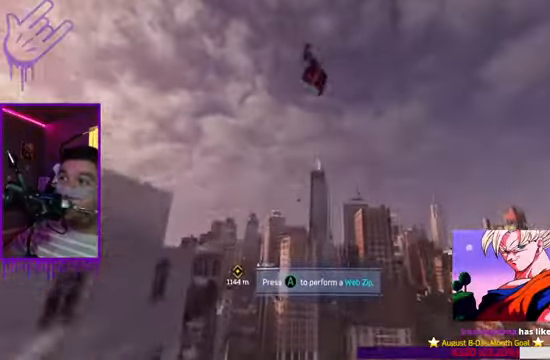
{"buttons": [], "left_stick": "up", "right_stick": "down-left", "events": [[434, "R2", "up"], [500, "right_stick", "down-left"]]}
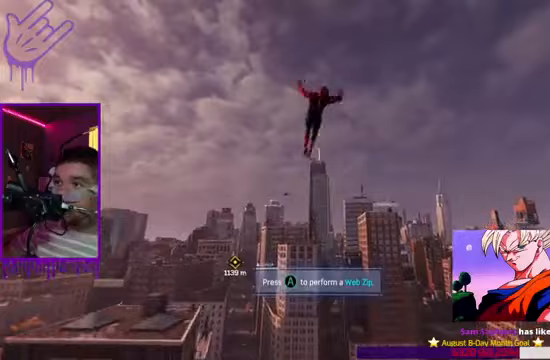
{"buttons": [], "left_stick": "up", "right_stick": "center", "events": [[234, "right_stick", "center"]]}
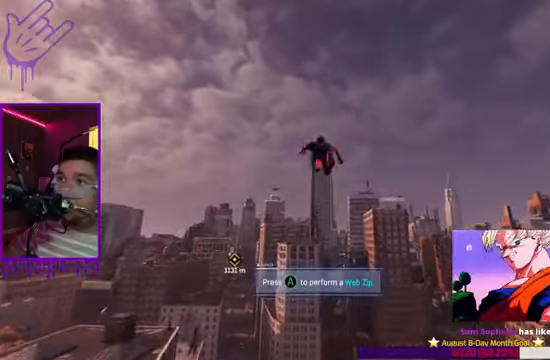
{"buttons": [], "left_stick": "up", "right_stick": "center", "events": []}
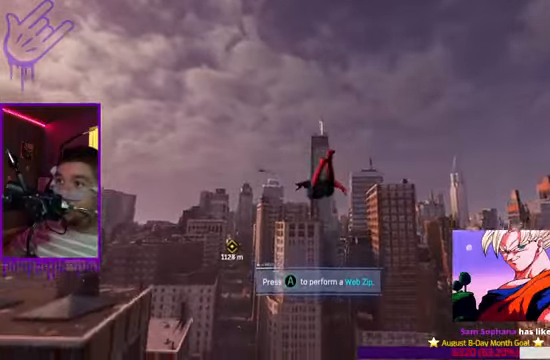
{"buttons": ["R2"], "left_stick": "up", "right_stick": "center", "events": [[33, "R2", "down"]]}
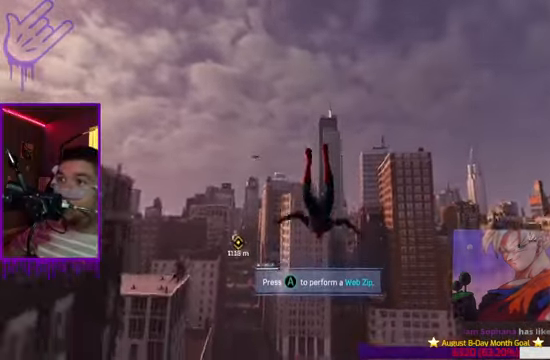
{"buttons": ["R2"], "left_stick": "up", "right_stick": "center", "events": []}
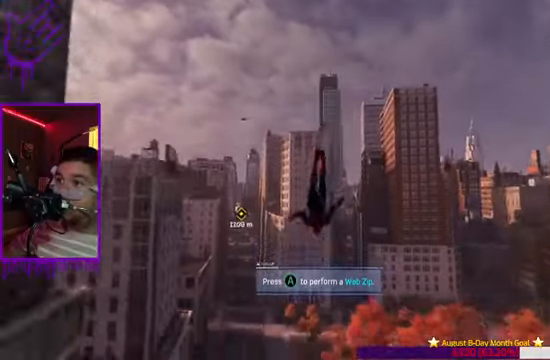
{"buttons": ["A", "R2"], "left_stick": "up", "right_stick": "center", "events": [[33, "right_stick", "left"], [200, "right_stick", "center"], [234, "A", "down"]]}
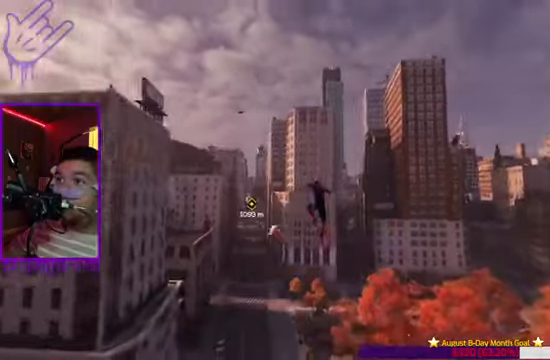
{"buttons": ["A", "R2"], "left_stick": "up", "right_stick": "center", "events": [[33, "A", "up"], [66, "right_stick", "left"], [300, "right_stick", "center"], [500, "A", "down"]]}
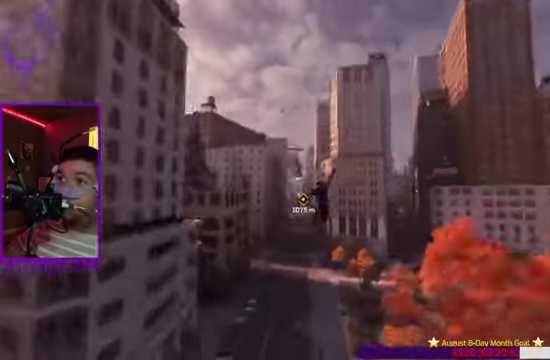
{"buttons": ["R2"], "left_stick": "up", "right_stick": "center", "events": [[167, "A", "up"]]}
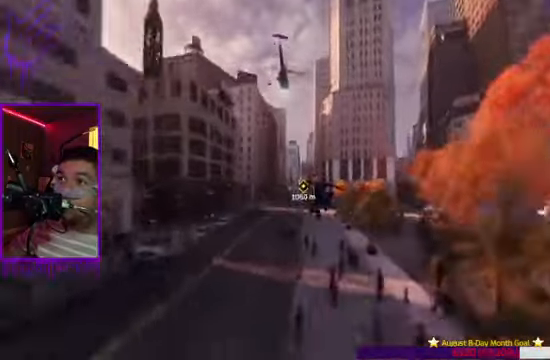
{"buttons": ["R2"], "left_stick": "up", "right_stick": "center", "events": []}
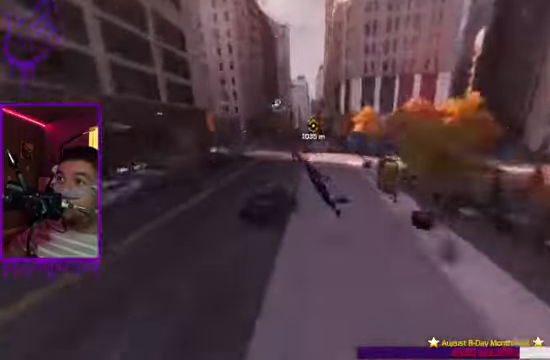
{"buttons": ["R2"], "left_stick": "up", "right_stick": "center", "events": []}
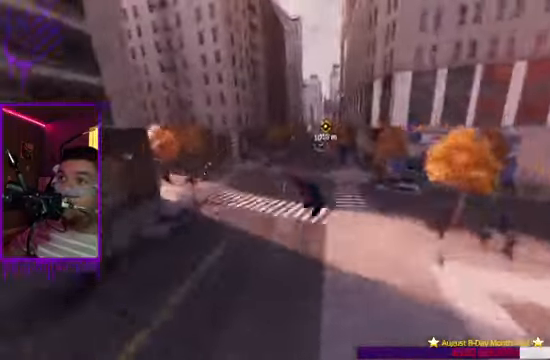
{"buttons": [], "left_stick": "up", "right_stick": "up-right", "events": [[66, "right_stick", "up"], [266, "R2", "up"], [433, "right_stick", "up-right"]]}
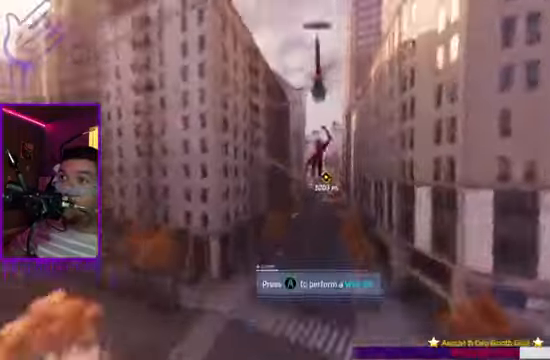
{"buttons": ["R2"], "left_stick": "up", "right_stick": "center", "events": [[100, "R2", "down"], [167, "right_stick", "center"]]}
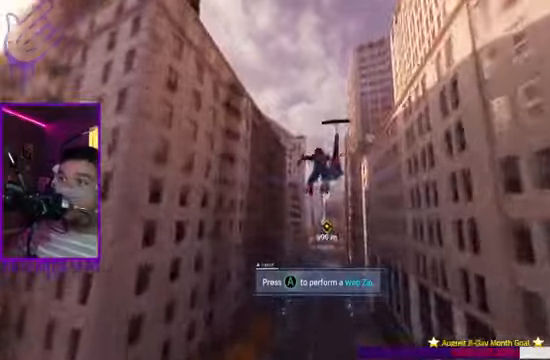
{"buttons": ["R2"], "left_stick": "up", "right_stick": "center", "events": []}
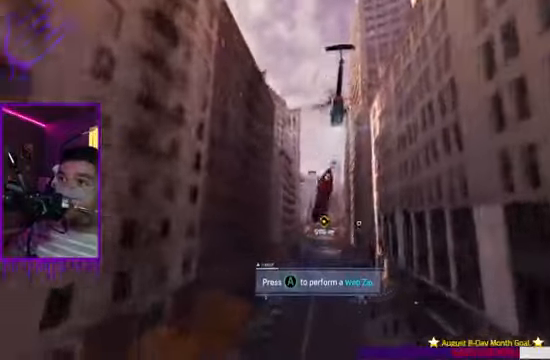
{"buttons": ["R2"], "left_stick": "up", "right_stick": "center", "events": []}
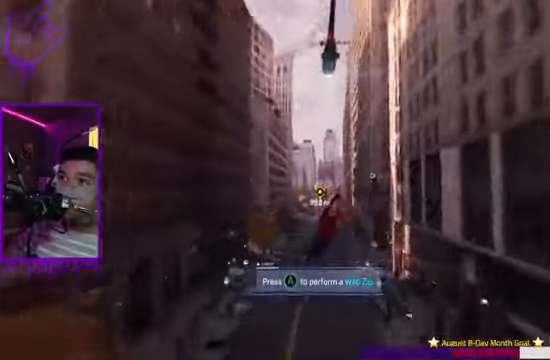
{"buttons": ["R2"], "left_stick": "up", "right_stick": "up-left", "events": [[500, "right_stick", "up-left"]]}
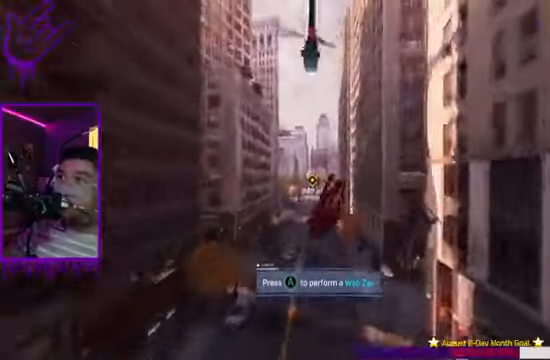
{"buttons": ["R2"], "left_stick": "up", "right_stick": "center", "events": [[334, "right_stick", "center"]]}
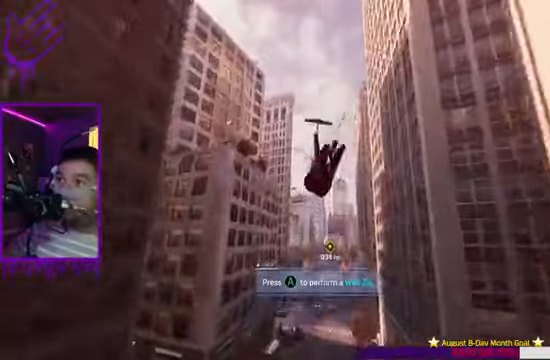
{"buttons": [], "left_stick": "up", "right_stick": "center", "events": [[33, "R1", "down"], [100, "R1", "up"], [100, "right_stick", "up-left"], [233, "right_stick", "center"], [334, "R2", "up"]]}
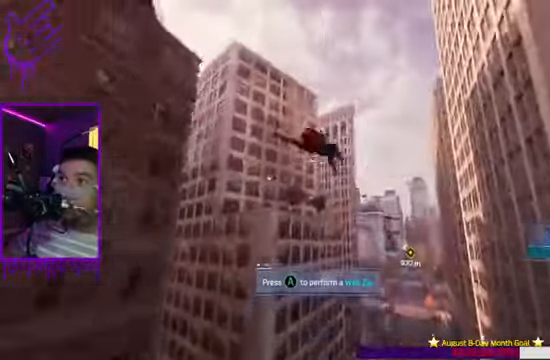
{"buttons": ["R2"], "left_stick": "up", "right_stick": "center", "events": [[34, "R2", "down"]]}